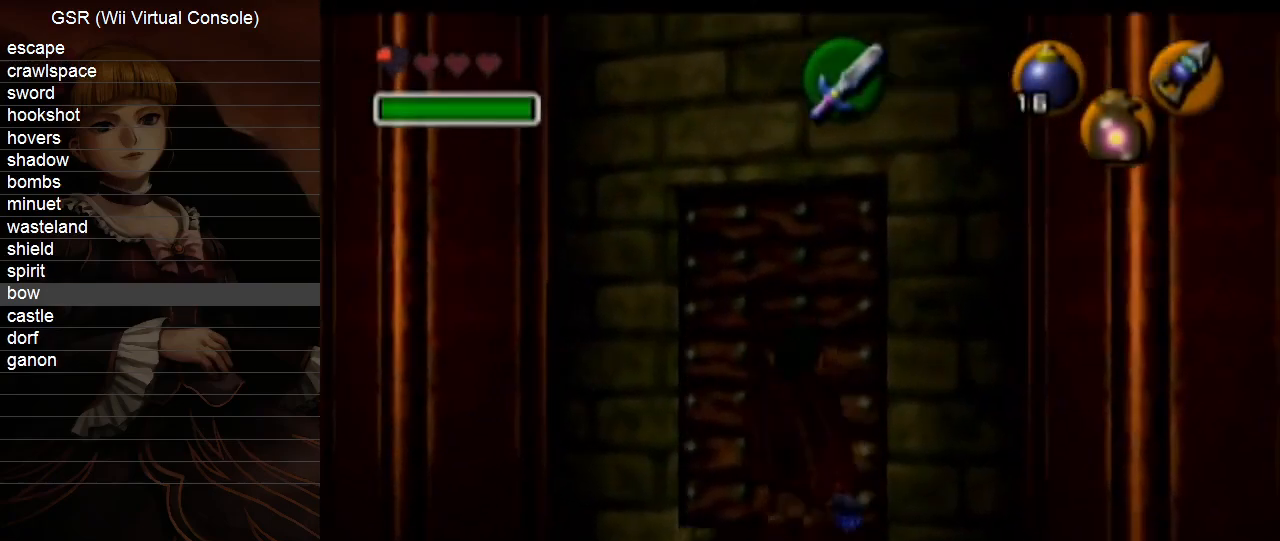
Gameplay with a controller (Nintendo layout); each line is a JSON object with the inputs held at the frame after it. "events" lists button and stick changes between this image and that frame as [ms after this image, input, new state], when the widget could be followed in between. Not read: L3 R3.
{"buttons": [], "left_stick": "center", "right_stick": "center", "events": []}
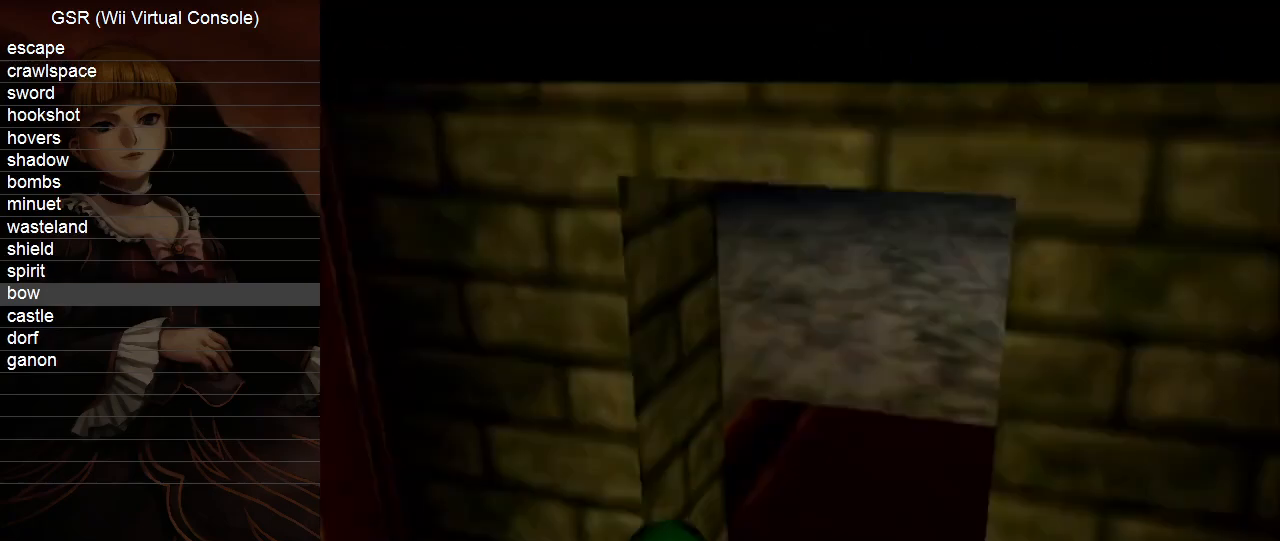
{"buttons": [], "left_stick": "center", "right_stick": "center", "events": []}
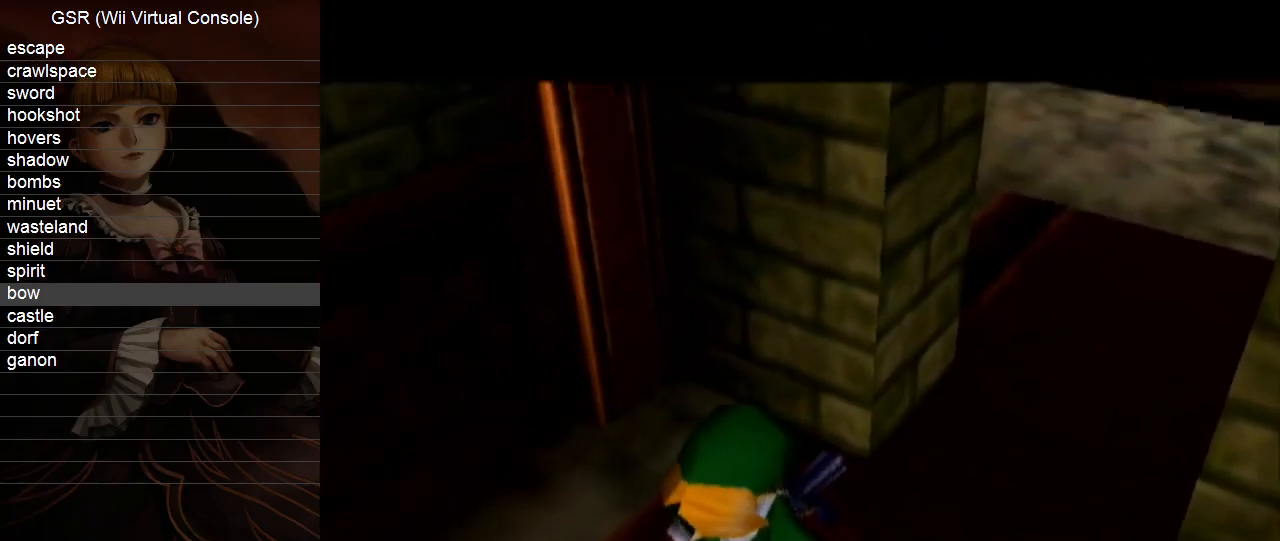
{"buttons": [], "left_stick": "center", "right_stick": "center", "events": []}
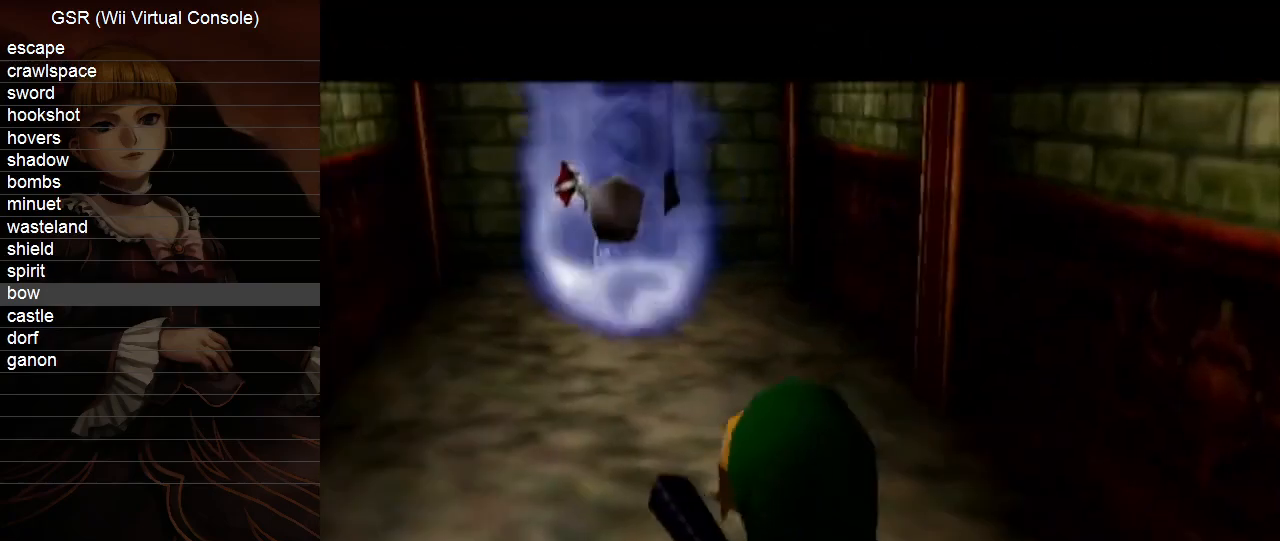
{"buttons": ["X", "L1"], "left_stick": "center", "right_stick": "center", "events": [[83, "L1", "down"], [133, "X", "down"]]}
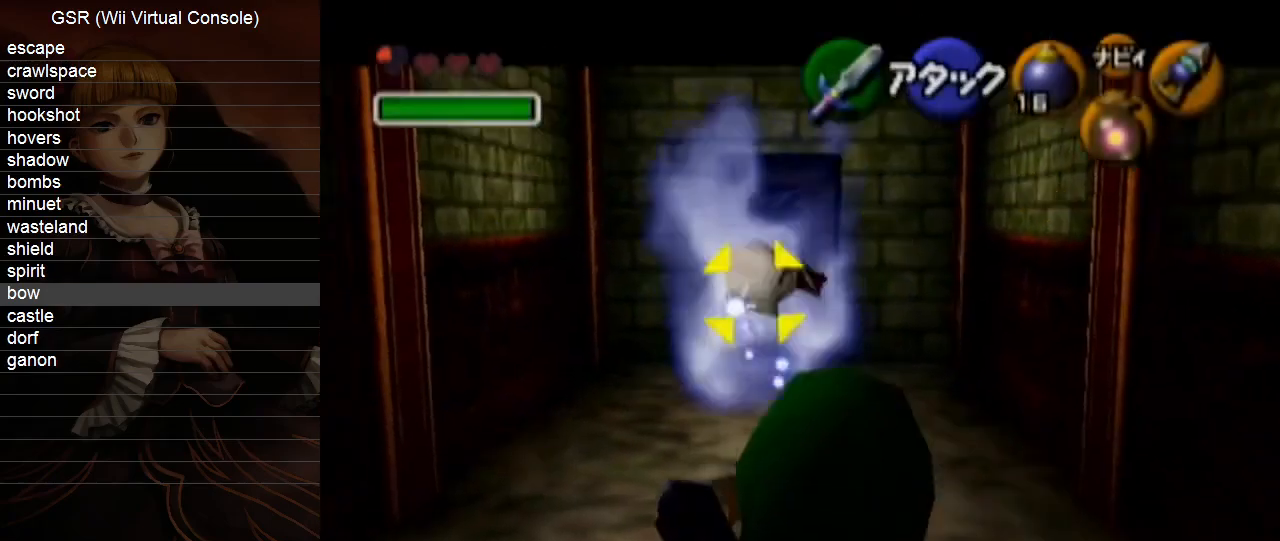
{"buttons": ["L1"], "left_stick": "center", "right_stick": "center", "events": [[333, "X", "up"]]}
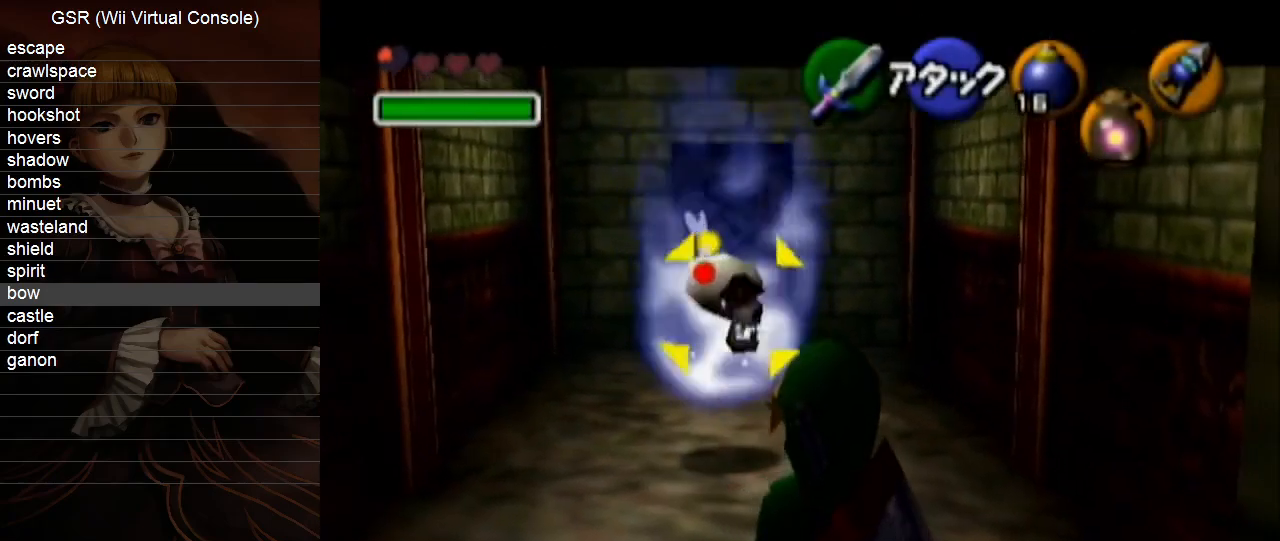
{"buttons": ["A", "L1"], "left_stick": "up", "right_stick": "center", "events": [[100, "left_stick", "up"], [300, "B", "down"], [350, "B", "up"], [450, "A", "down"]]}
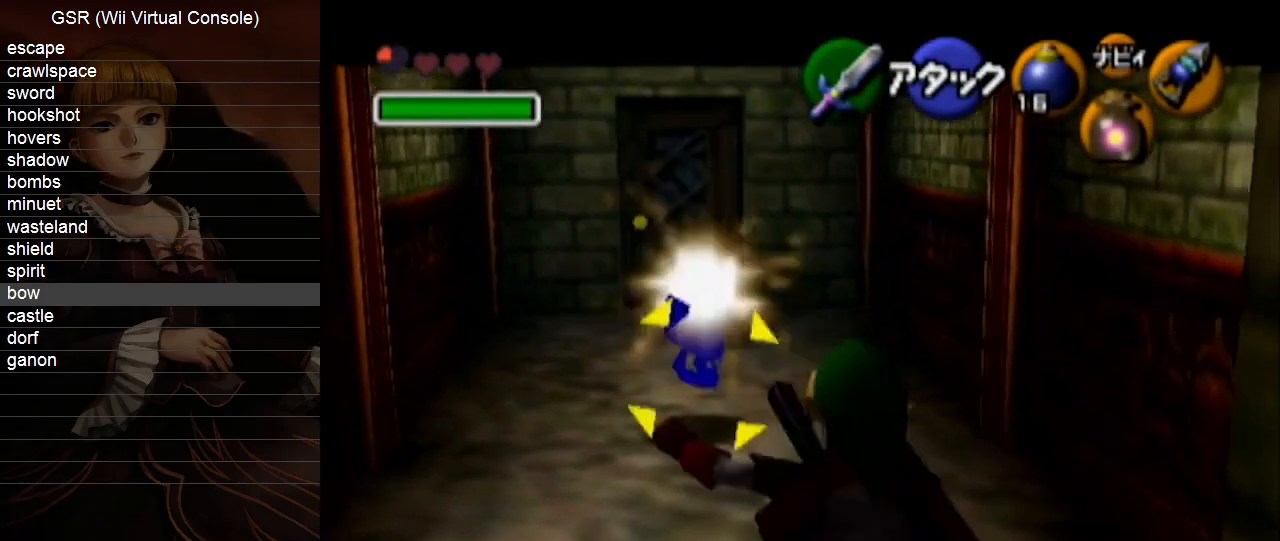
{"buttons": [], "left_stick": "down-right", "right_stick": "center", "events": [[17, "A", "up"], [100, "A", "down"], [133, "A", "up"], [200, "A", "down"], [300, "A", "up"], [333, "L1", "up"], [367, "left_stick", "center"], [417, "left_stick", "down-right"]]}
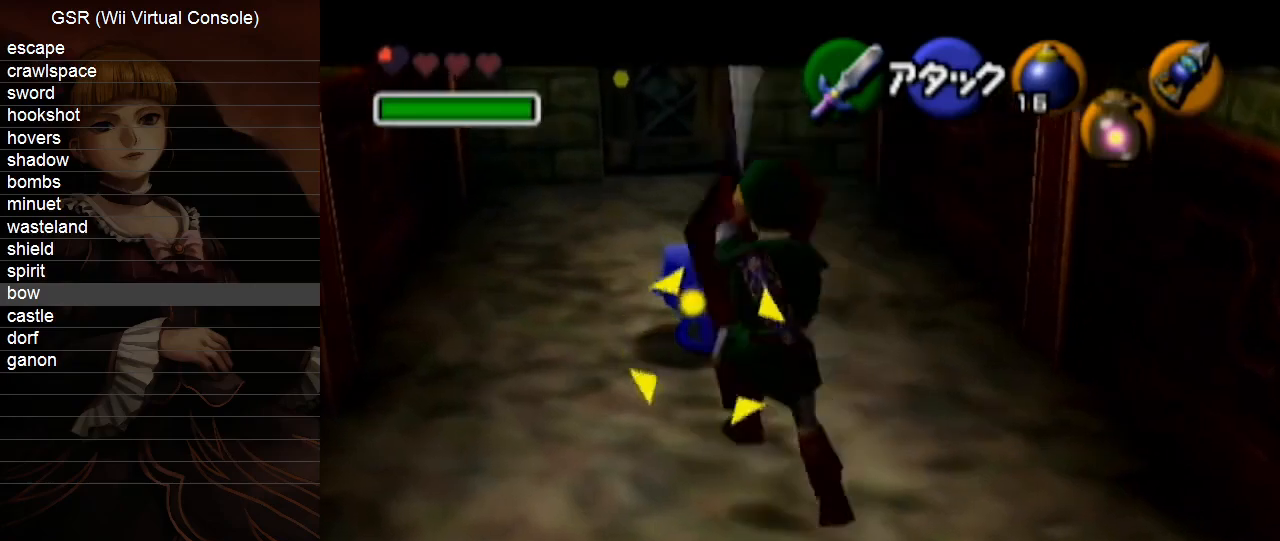
{"buttons": [], "left_stick": "down-right", "right_stick": "center", "events": []}
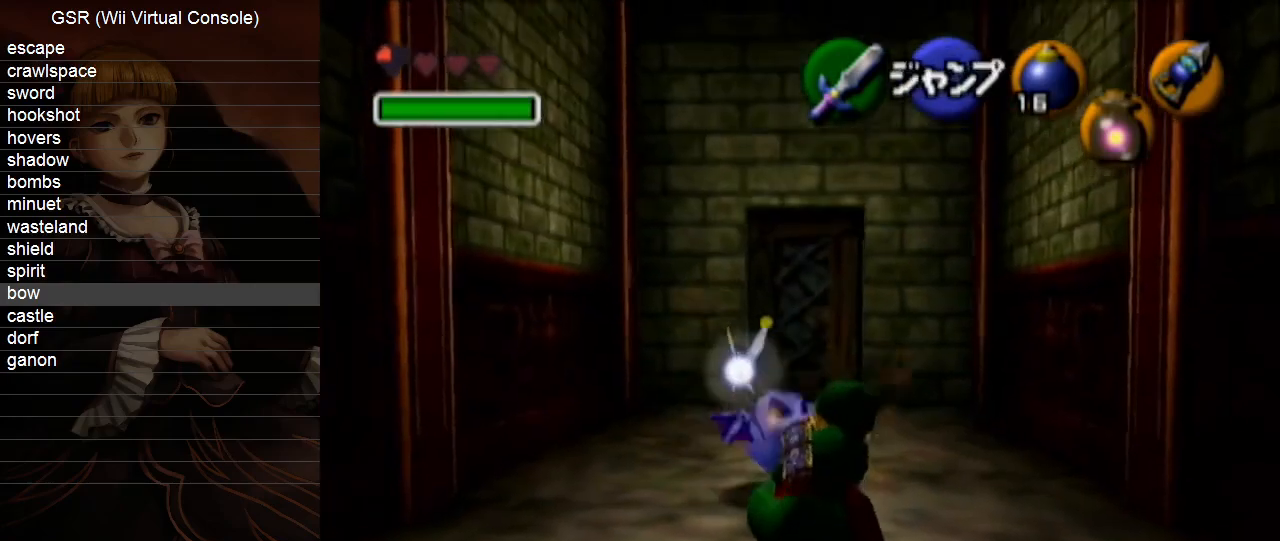
{"buttons": [], "left_stick": "up", "right_stick": "center", "events": [[50, "A", "down"], [117, "L1", "down"], [133, "A", "up"], [167, "left_stick", "up"], [200, "L1", "up"]]}
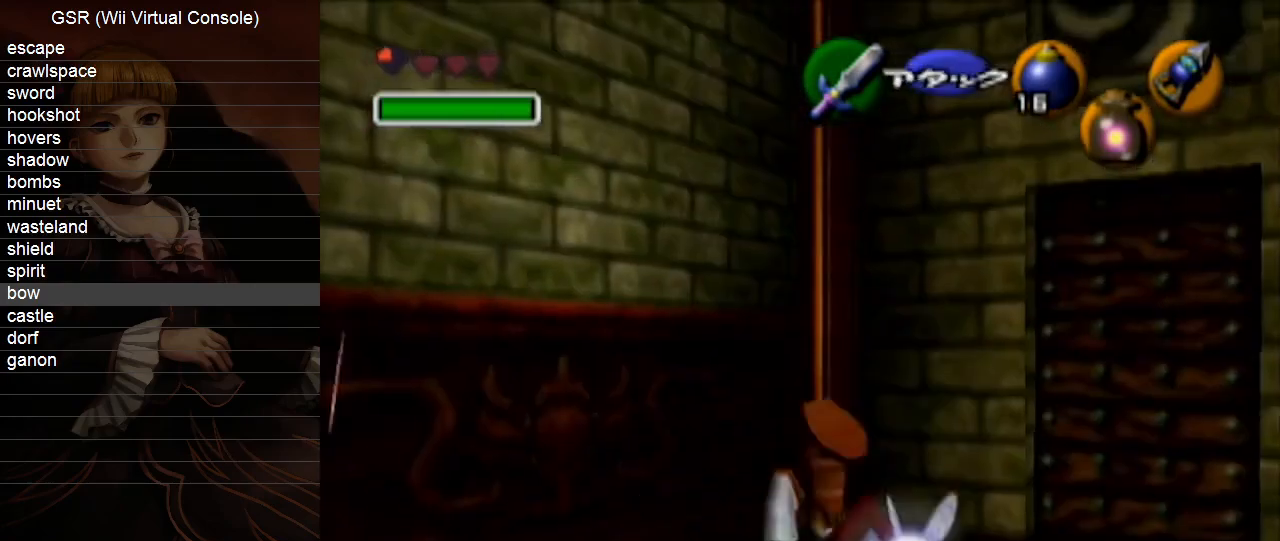
{"buttons": [], "left_stick": "up-right", "right_stick": "center", "events": [[233, "left_stick", "up-right"]]}
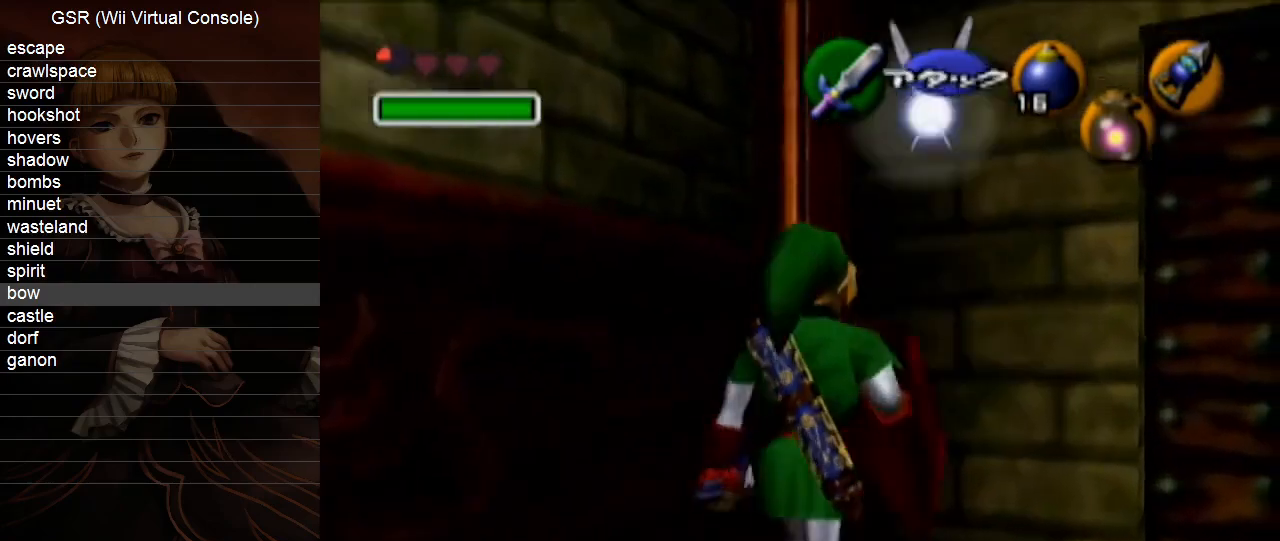
{"buttons": [], "left_stick": "center", "right_stick": "center", "events": [[83, "left_stick", "center"], [100, "L1", "down"], [233, "L1", "up"]]}
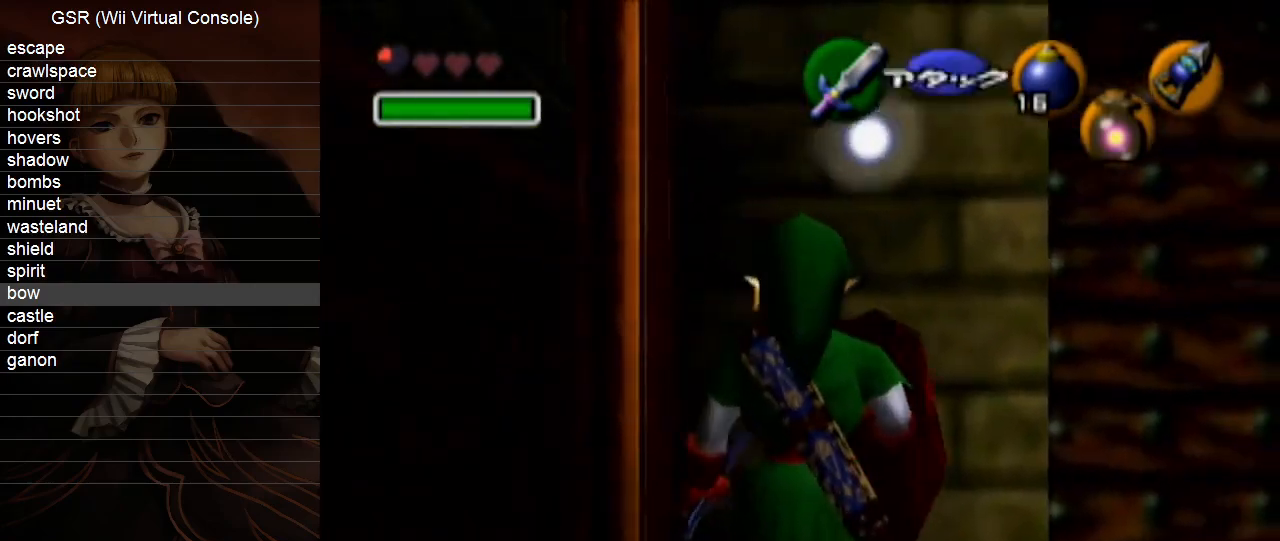
{"buttons": [], "left_stick": "center", "right_stick": "center", "events": []}
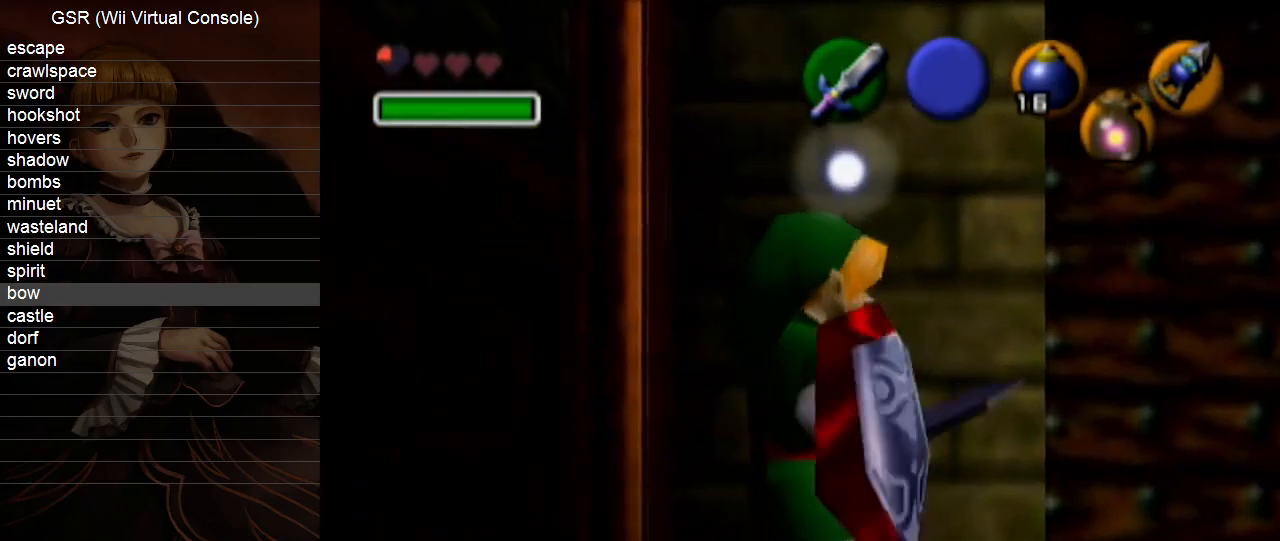
{"buttons": ["L1"], "left_stick": "down-left", "right_stick": "center", "events": [[233, "L1", "down"], [367, "left_stick", "down-left"]]}
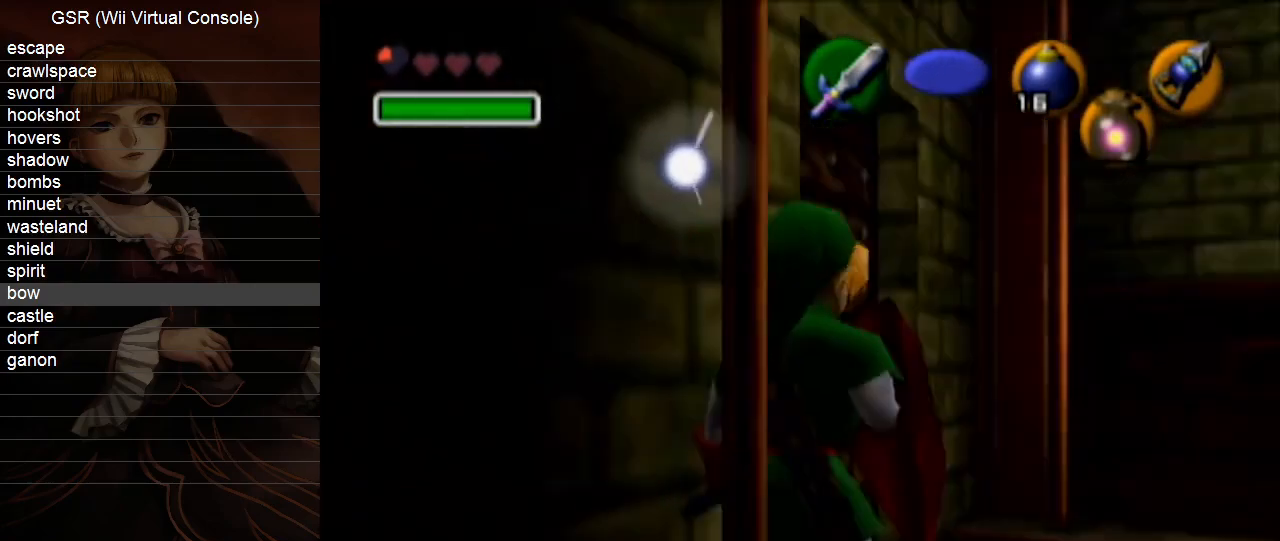
{"buttons": ["A", "L1"], "left_stick": "center", "right_stick": "center", "events": [[333, "left_stick", "center"], [483, "A", "down"]]}
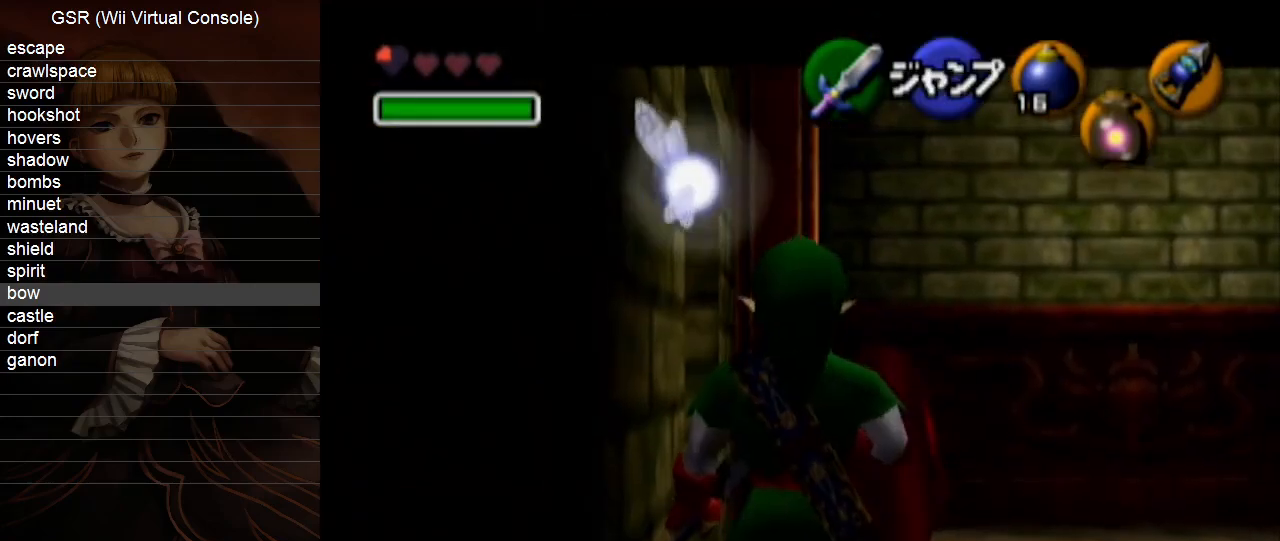
{"buttons": ["R1"], "left_stick": "center", "right_stick": "center", "events": [[50, "R1", "down"], [167, "A", "up"], [233, "L1", "up"]]}
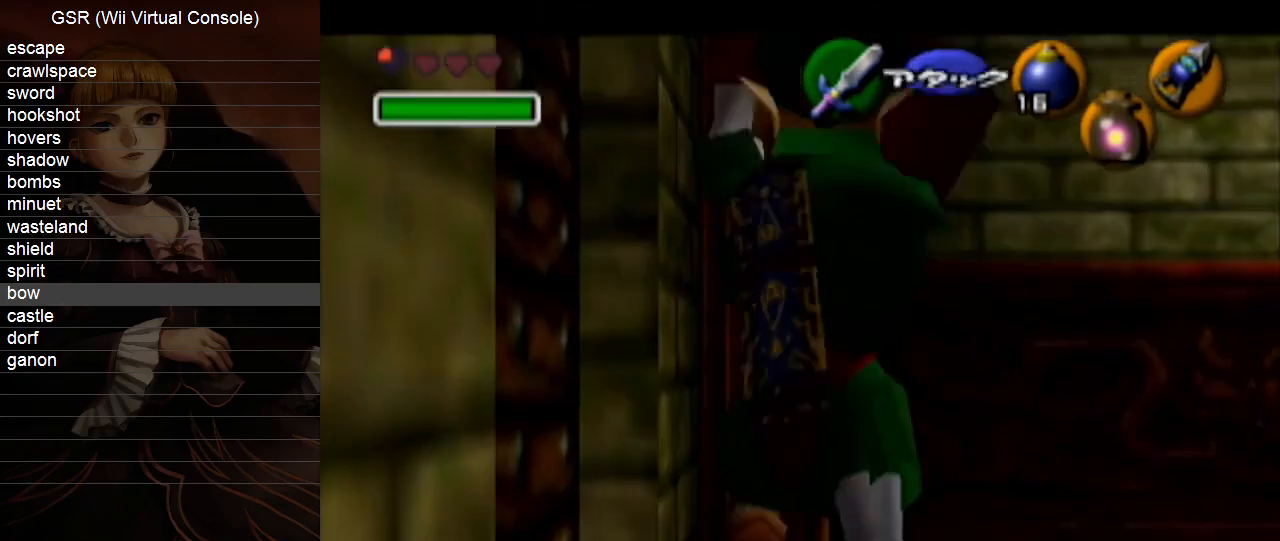
{"buttons": ["R1"], "left_stick": "center", "right_stick": "center", "events": []}
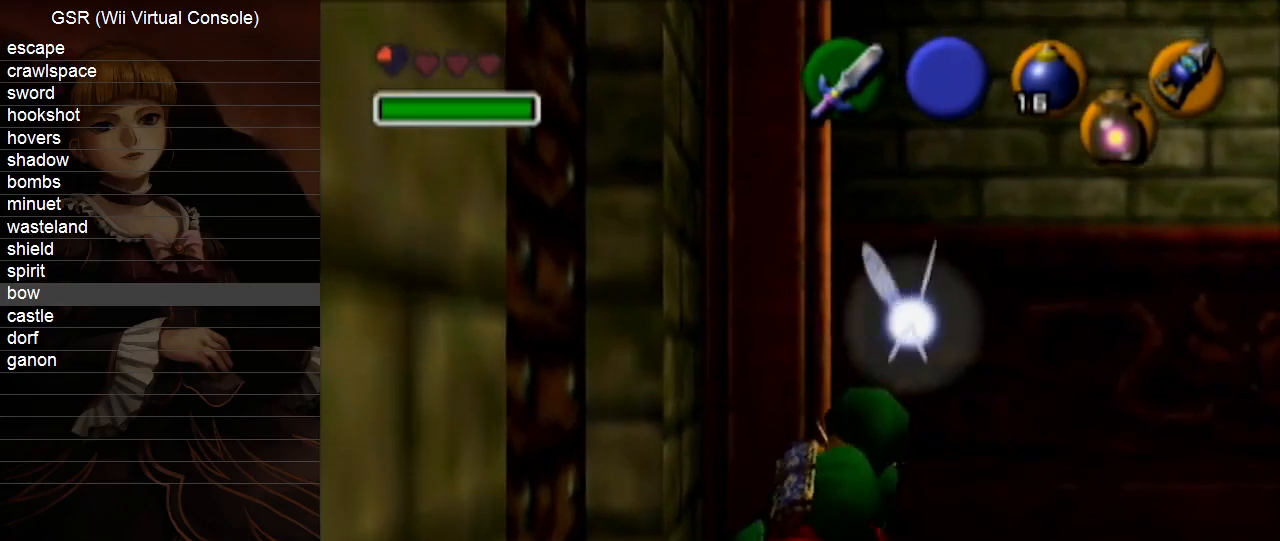
{"buttons": [], "left_stick": "center", "right_stick": "center", "events": [[117, "R1", "up"]]}
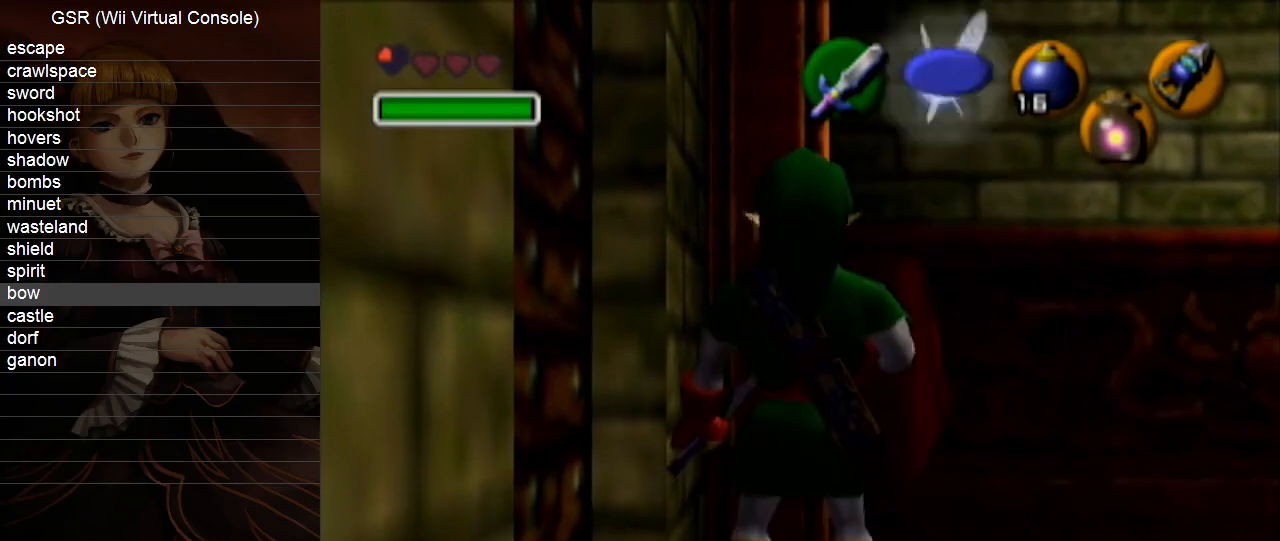
{"buttons": [], "left_stick": "center", "right_stick": "center", "events": []}
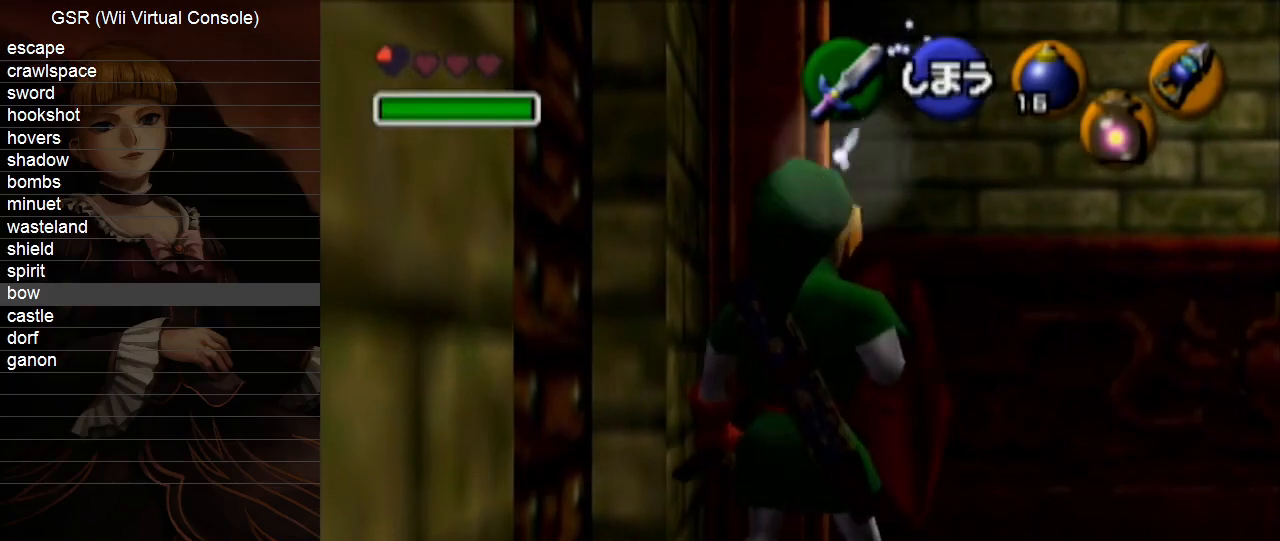
{"buttons": [], "left_stick": "center", "right_stick": "center", "events": []}
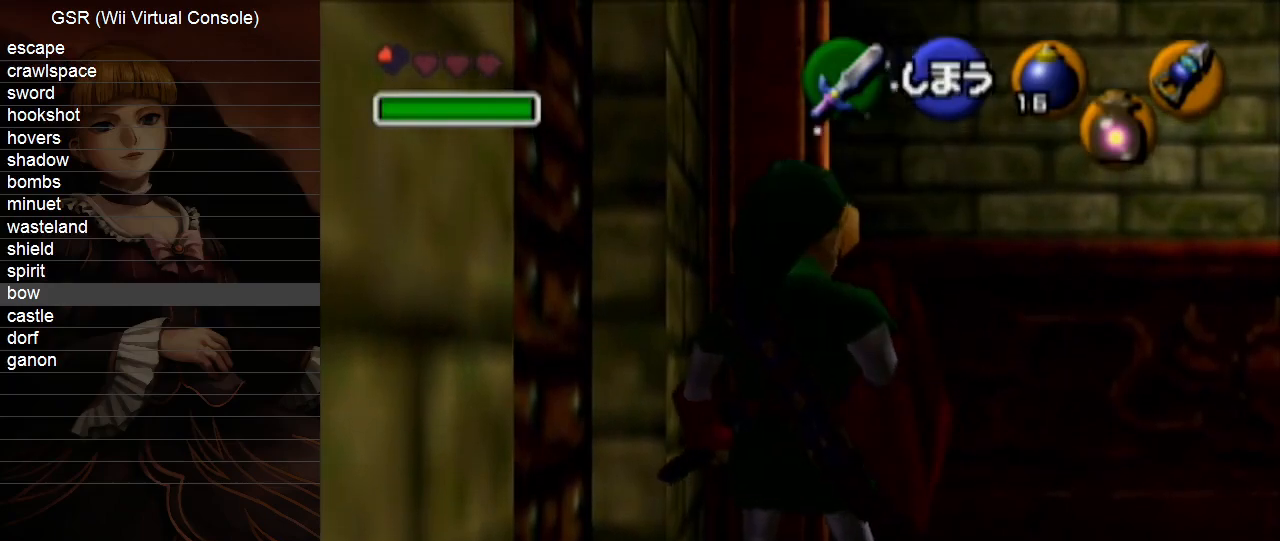
{"buttons": [], "left_stick": "center", "right_stick": "center", "events": []}
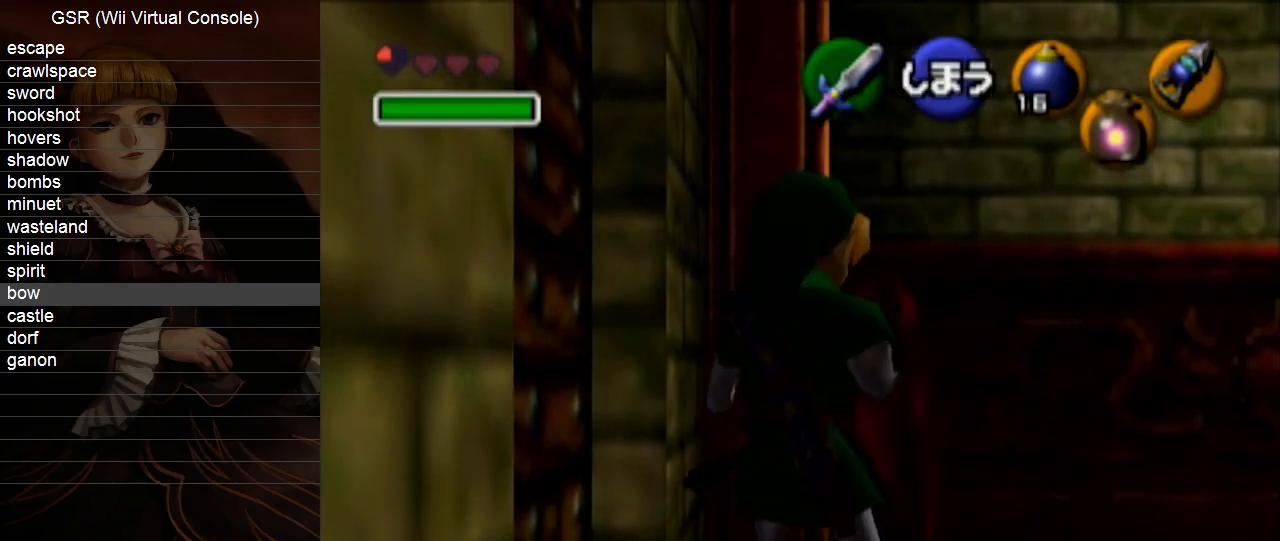
{"buttons": [], "left_stick": "center", "right_stick": "center", "events": [[267, "Y", "down"], [300, "R1", "down"], [417, "Y", "up"], [450, "R1", "up"]]}
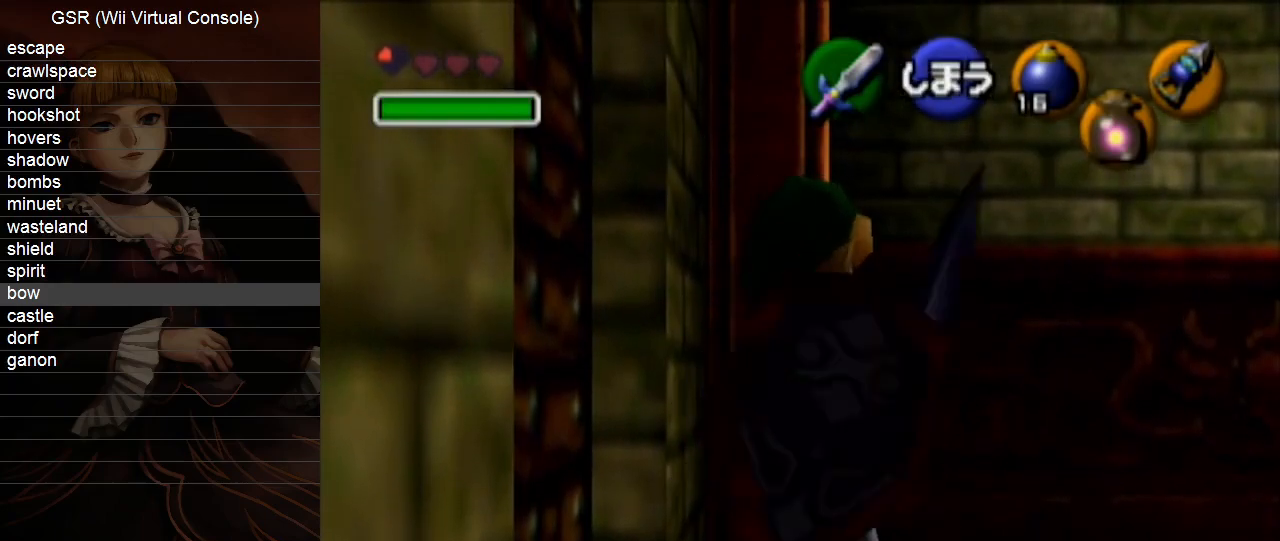
{"buttons": ["Y", "R1"], "left_stick": "center", "right_stick": "center", "events": [[83, "Y", "down"], [100, "R1", "down"], [233, "R1", "up"], [233, "Y", "up"], [333, "Y", "down"], [367, "R1", "down"]]}
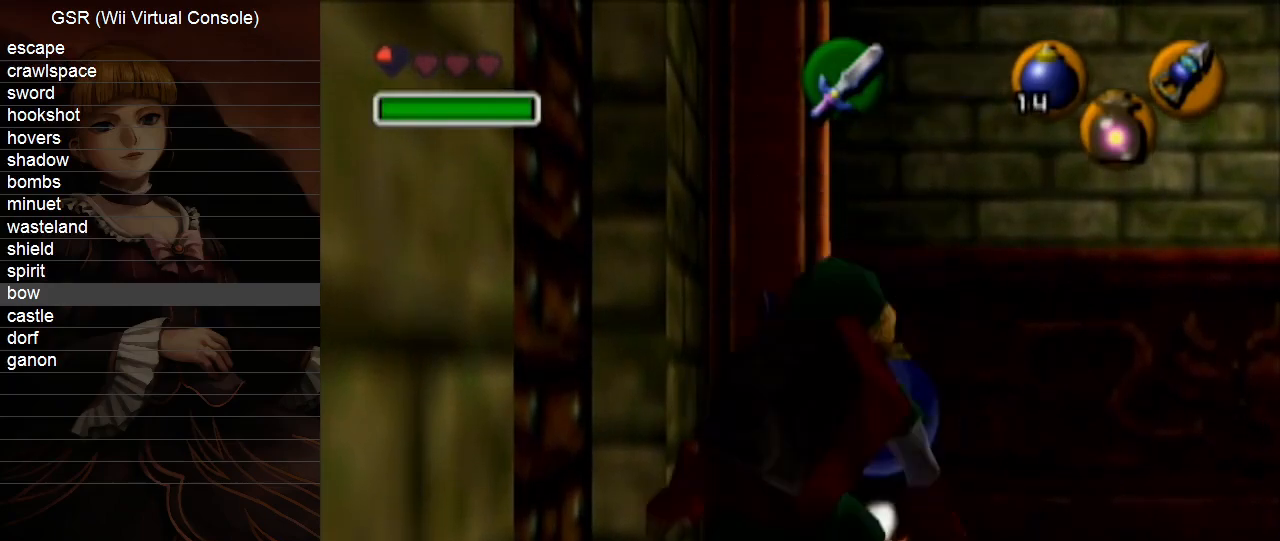
{"buttons": ["L1"], "left_stick": "center", "right_stick": "center", "events": [[17, "R1", "up"], [50, "Y", "up"], [200, "left_stick", "right"], [300, "left_stick", "center"], [417, "L1", "down"]]}
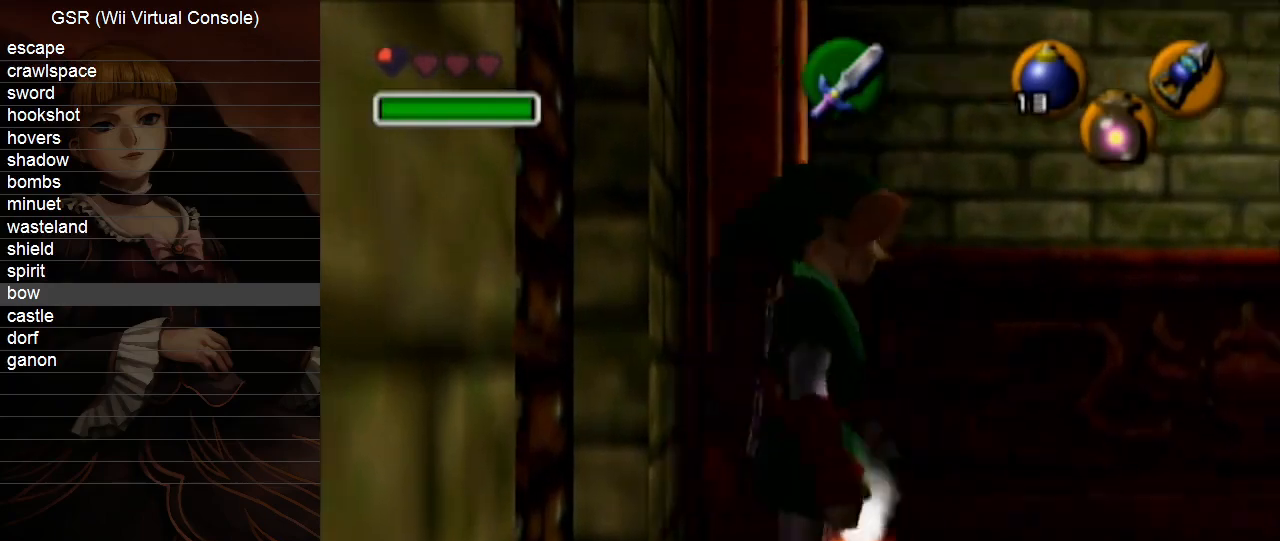
{"buttons": ["L1"], "left_stick": "up", "right_stick": "center", "events": [[133, "left_stick", "up"]]}
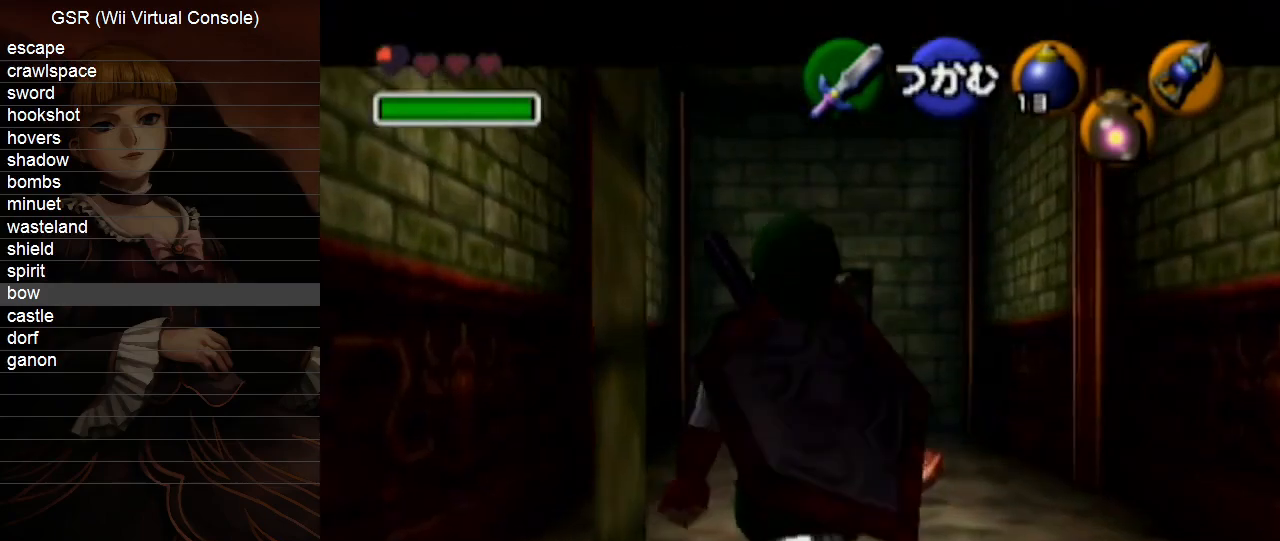
{"buttons": [], "left_stick": "down", "right_stick": "center", "events": [[50, "left_stick", "down"], [133, "A", "down"], [200, "A", "up"], [333, "B", "down"], [383, "L1", "up"], [417, "B", "up"]]}
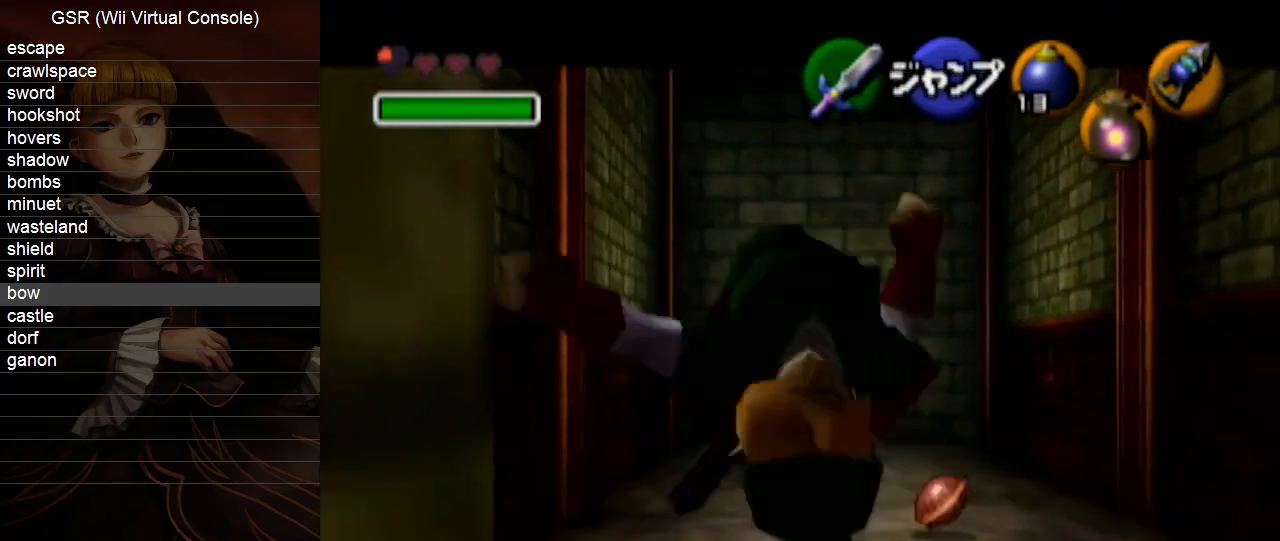
{"buttons": ["B", "R1"], "left_stick": "center", "right_stick": "center", "events": [[383, "R1", "down"], [417, "left_stick", "center"], [450, "B", "down"]]}
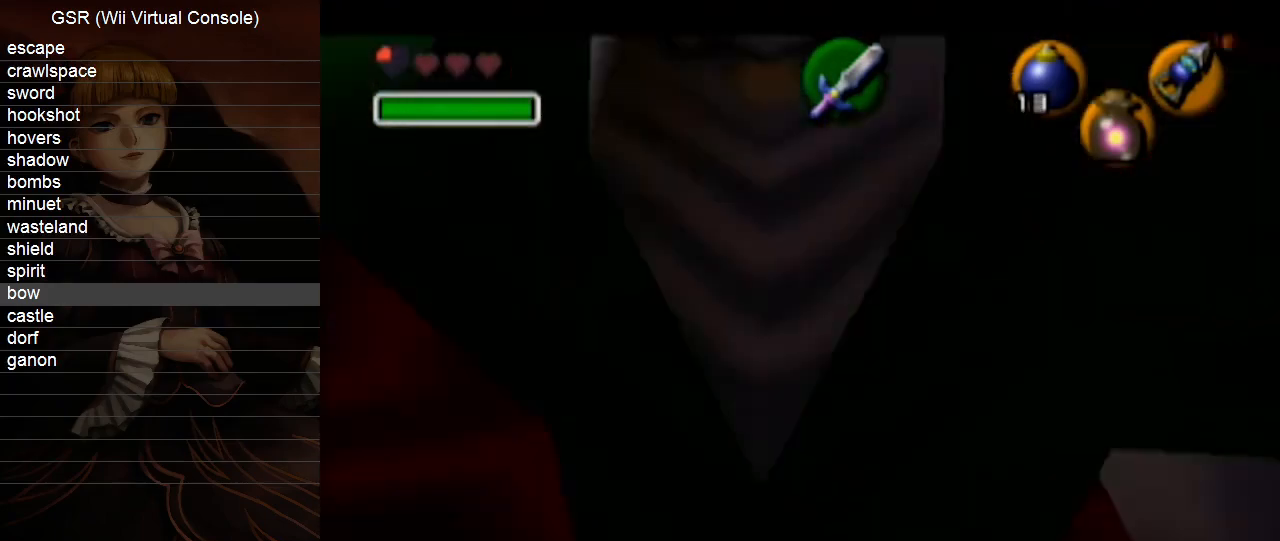
{"buttons": [], "left_stick": "center", "right_stick": "center", "events": [[83, "B", "up"], [83, "R1", "up"], [167, "START", "down"], [267, "START", "up"]]}